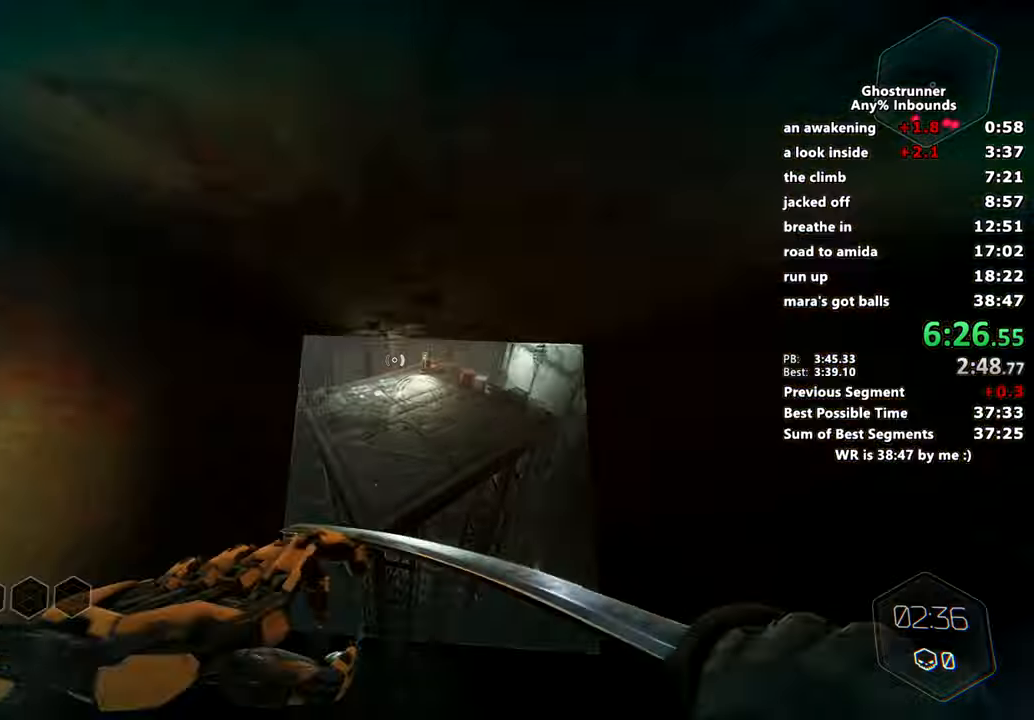
Gameplay with keyboard and mouse; each line is a JSON object with the keys and mouse buttons held at the frame after it. "events" lists presses ("down") and releases ("up") of "1", "2", "3", "4", "a", "c", "caps_lock", "ctrl", "d", "e", "escape", "f", "q", "r", "s", "shift", "space", "tab", "v", "w", "x", "z", "mouse_left" and "mouse_right" between this image and that frame as [ms after this image, input, new state], when the widget could be followed in between. "mouse_left", "mouse_right" = the "left", "right" buttons of the "mouse" list. No other keys are recorded. Mouse movement is not recorded. Not read: other_keys.
{"keys": ["w"], "mouse": [], "events": [[16, "mouse_right", "up"], [300, "mouse_left", "down"], [400, "mouse_left", "up"]]}
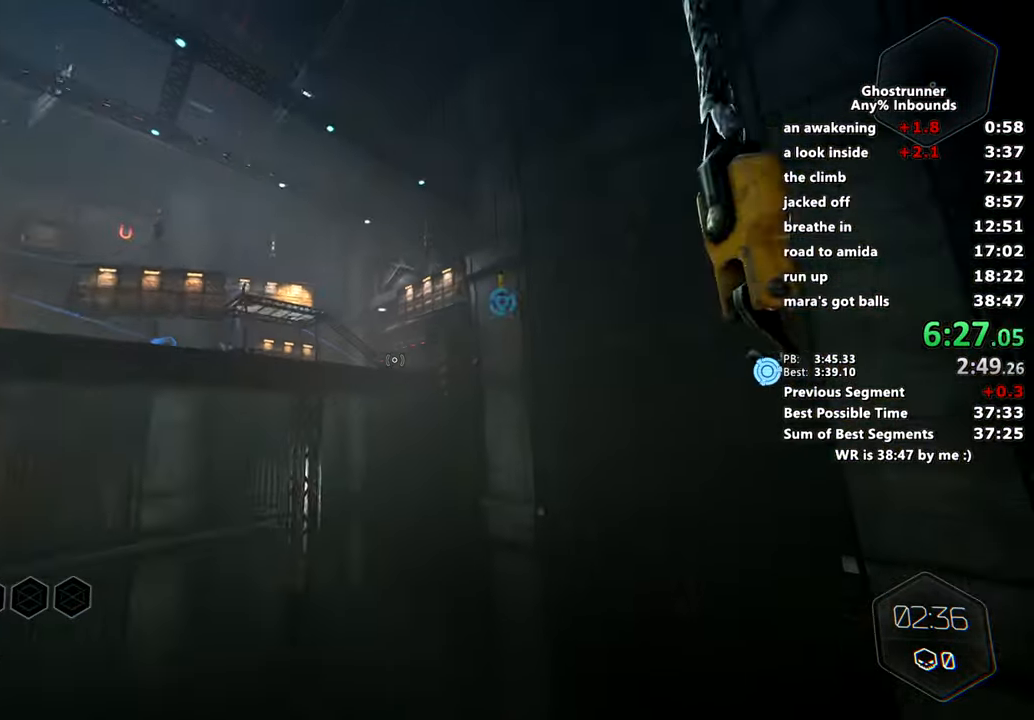
{"keys": ["w"], "mouse": [], "events": [[417, "mouse_left", "down"], [501, "mouse_left", "up"]]}
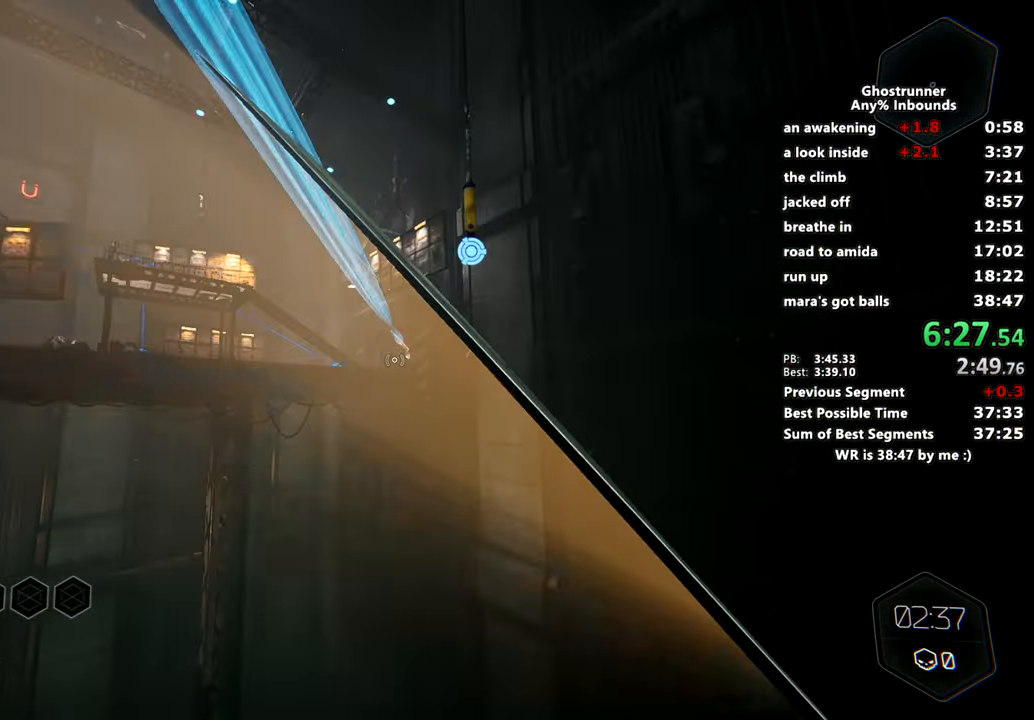
{"keys": ["w"], "mouse": ["left"], "events": [[467, "mouse_left", "down"]]}
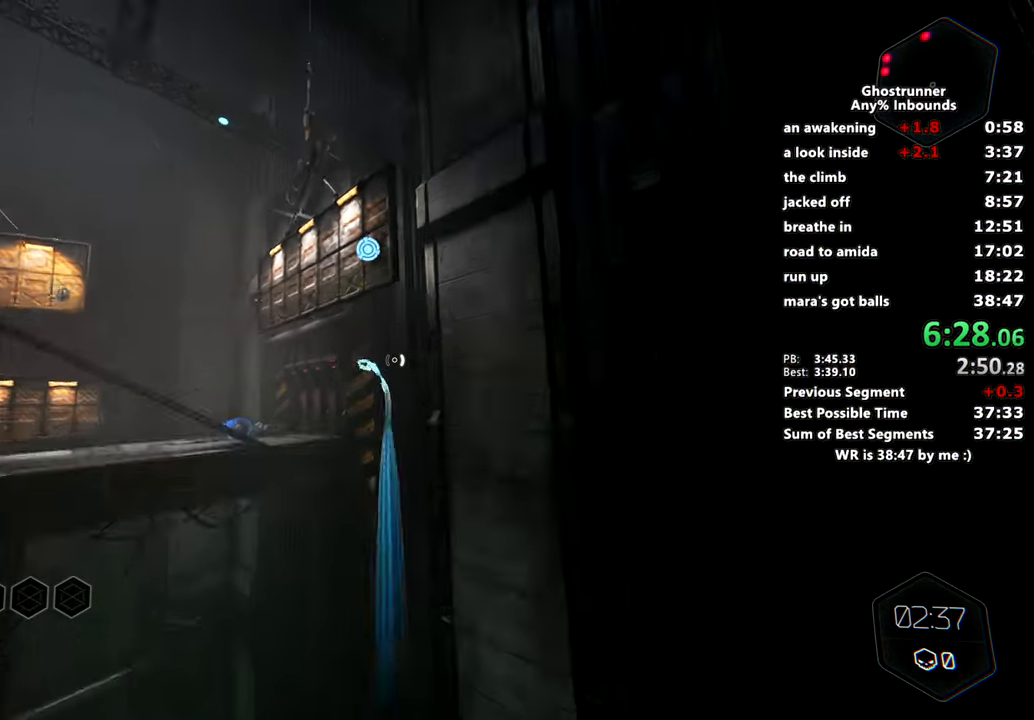
{"keys": ["w"], "mouse": [], "events": [[67, "mouse_left", "up"]]}
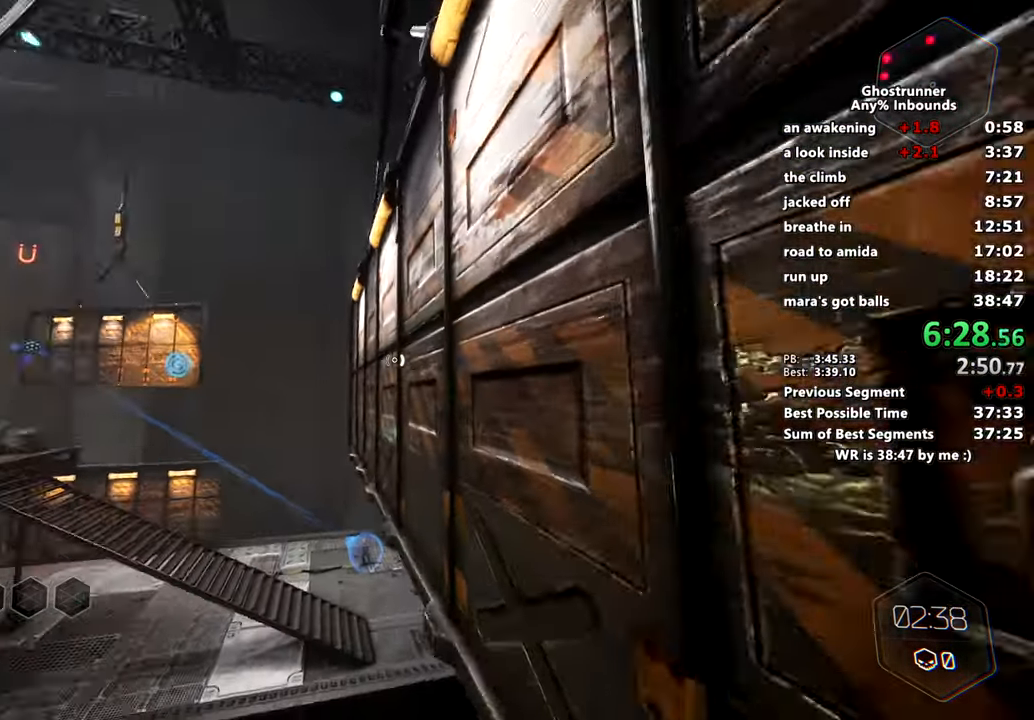
{"keys": ["w"], "mouse": ["left"], "events": [[500, "mouse_left", "down"]]}
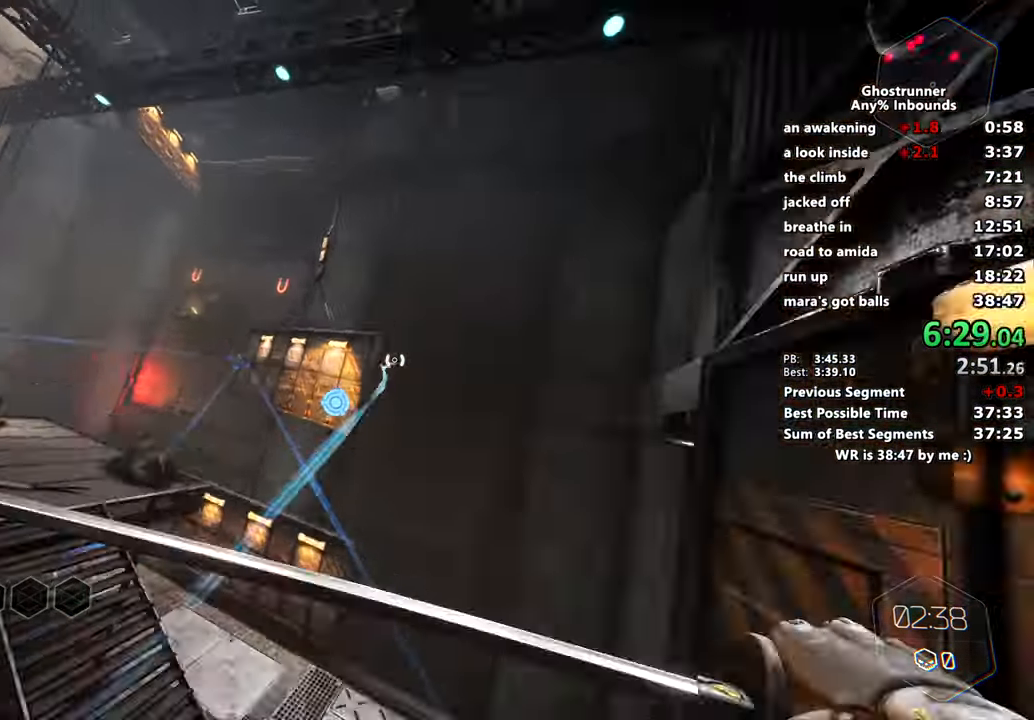
{"keys": ["w"], "mouse": [], "events": [[100, "mouse_left", "up"], [417, "mouse_right", "down"], [467, "mouse_right", "up"]]}
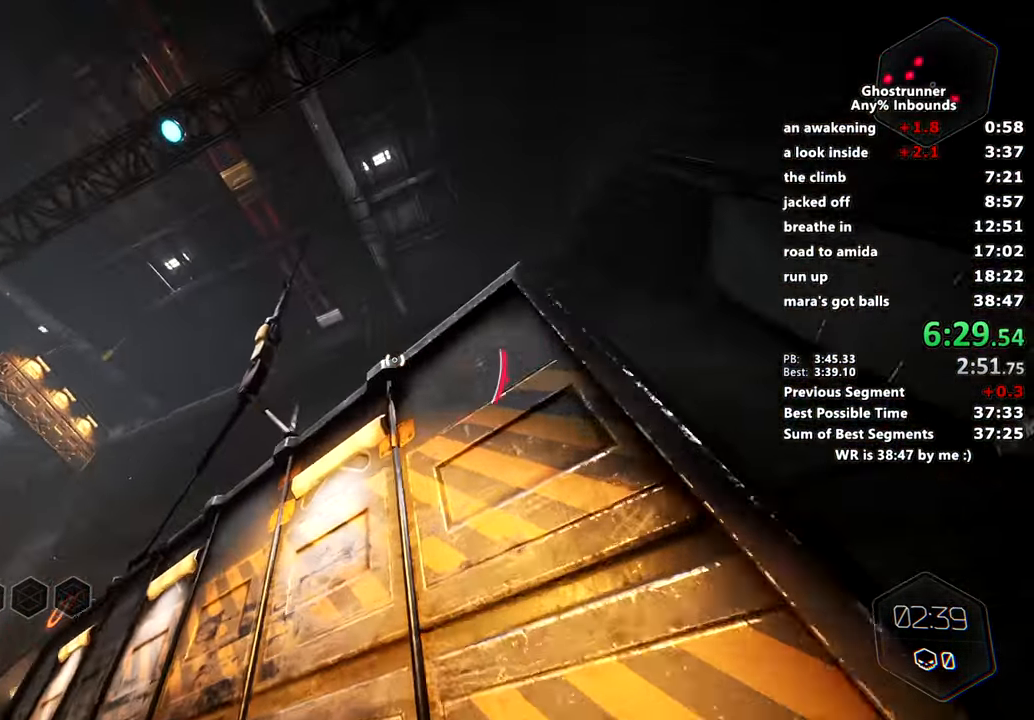
{"keys": ["d", "space", "w"], "mouse": [], "events": [[117, "d", "down"], [383, "space", "down"]]}
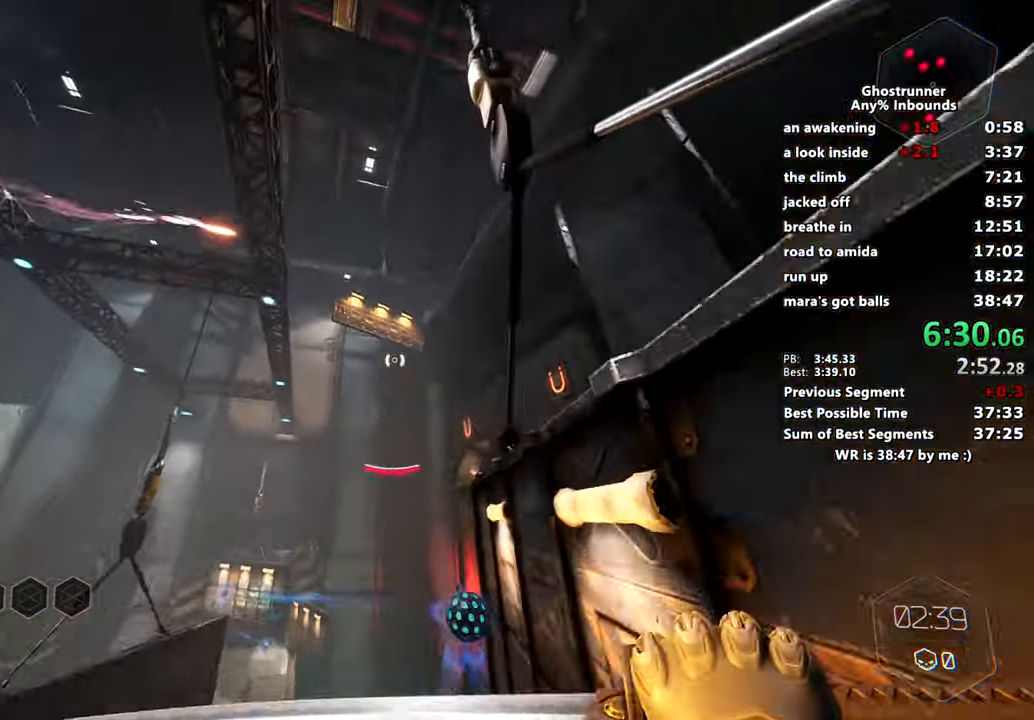
{"keys": ["d", "w"], "mouse": [], "events": [[34, "space", "up"], [84, "mouse_right", "down"], [184, "mouse_right", "up"], [267, "d", "up"], [417, "d", "down"]]}
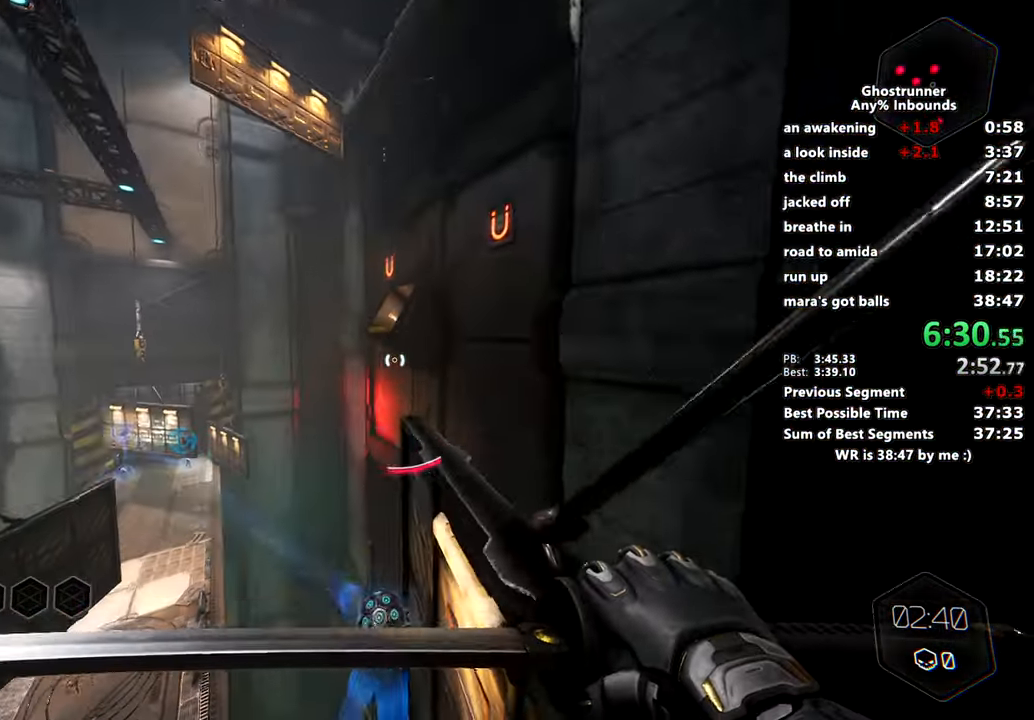
{"keys": ["w"], "mouse": ["right"], "events": [[50, "d", "up"], [100, "d", "down"], [283, "d", "up"], [383, "mouse_right", "down"]]}
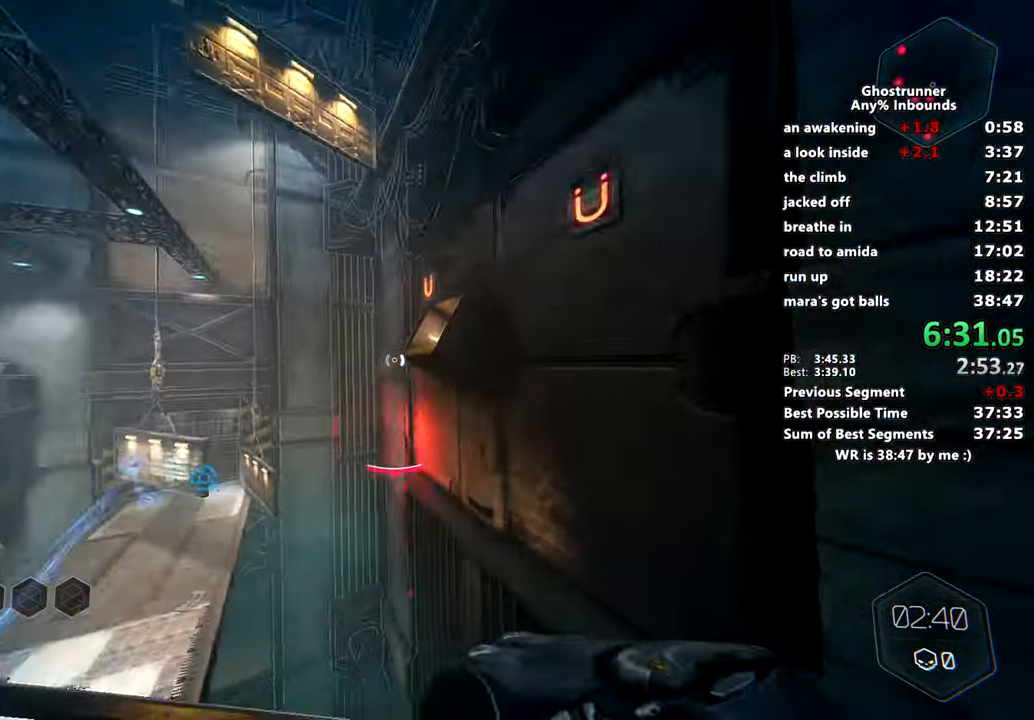
{"keys": ["w"], "mouse": [], "events": [[167, "space", "down"], [167, "x", "down"], [301, "space", "up"], [301, "x", "up"], [351, "mouse_right", "up"]]}
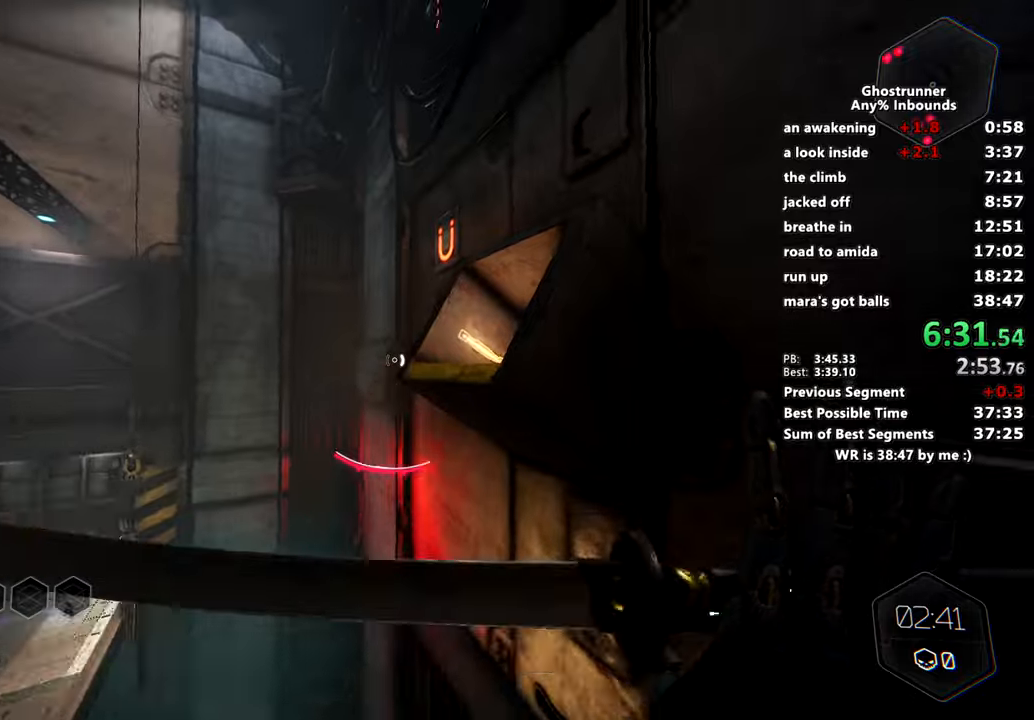
{"keys": ["d", "w"], "mouse": [], "events": [[117, "mouse_right", "down"], [167, "mouse_right", "up"], [450, "d", "down"]]}
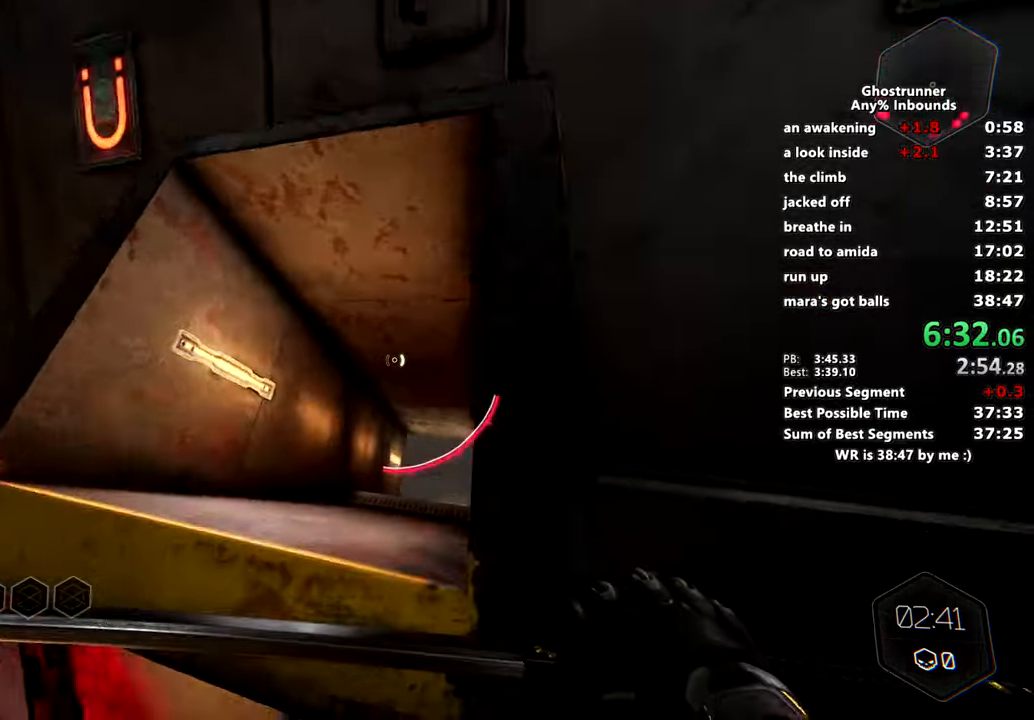
{"keys": ["w"], "mouse": [], "events": [[234, "d", "up"]]}
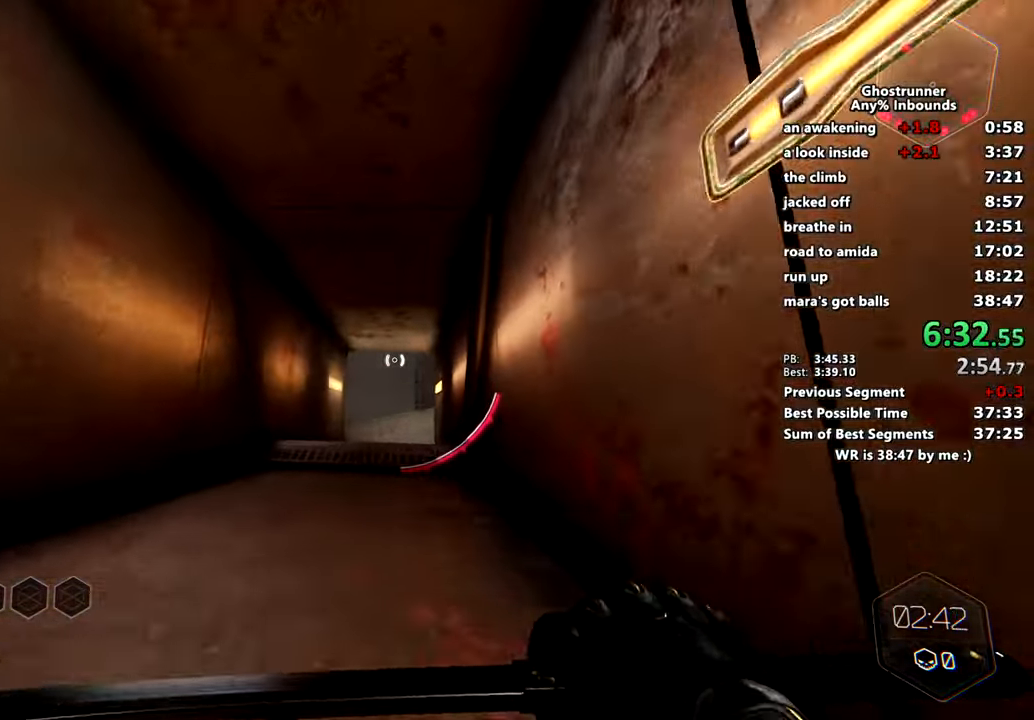
{"keys": ["w"], "mouse": ["right"], "events": [[66, "mouse_right", "down"], [200, "mouse_right", "up"], [450, "mouse_right", "down"]]}
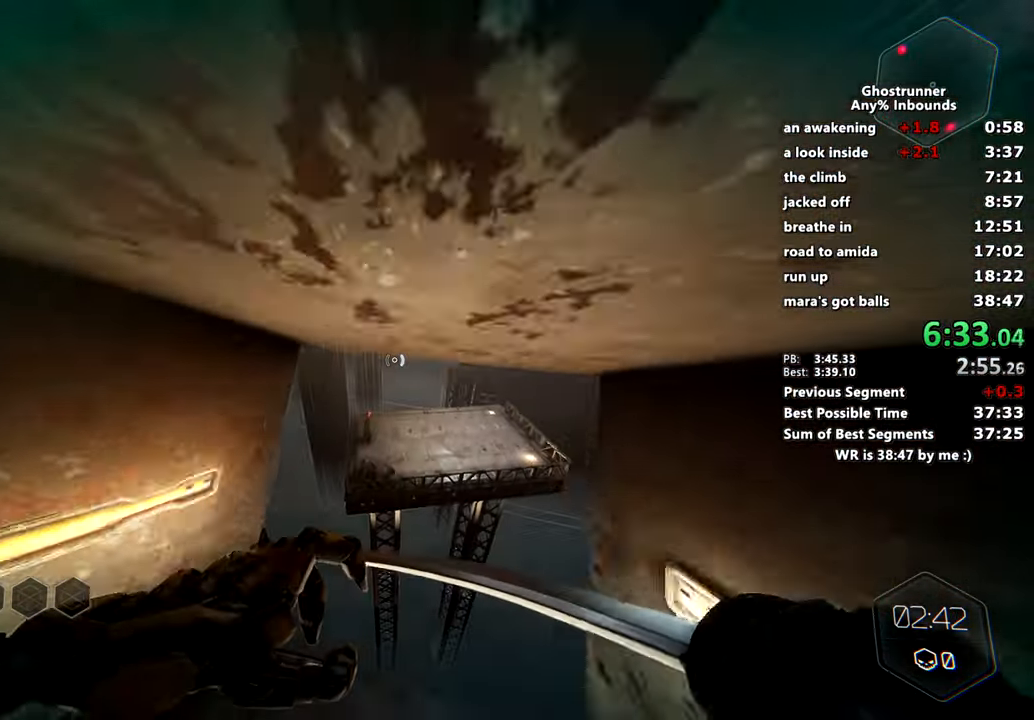
{"keys": ["w"], "mouse": ["left"], "events": [[34, "mouse_right", "up"], [401, "mouse_left", "down"]]}
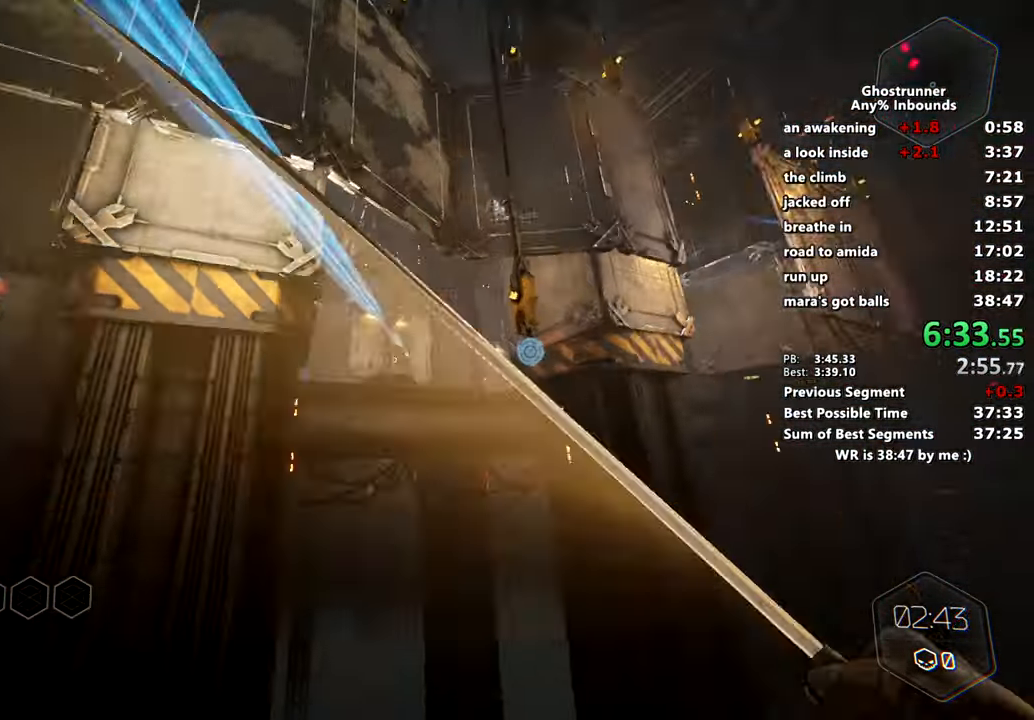
{"keys": ["w"], "mouse": [], "events": [[50, "mouse_left", "up"]]}
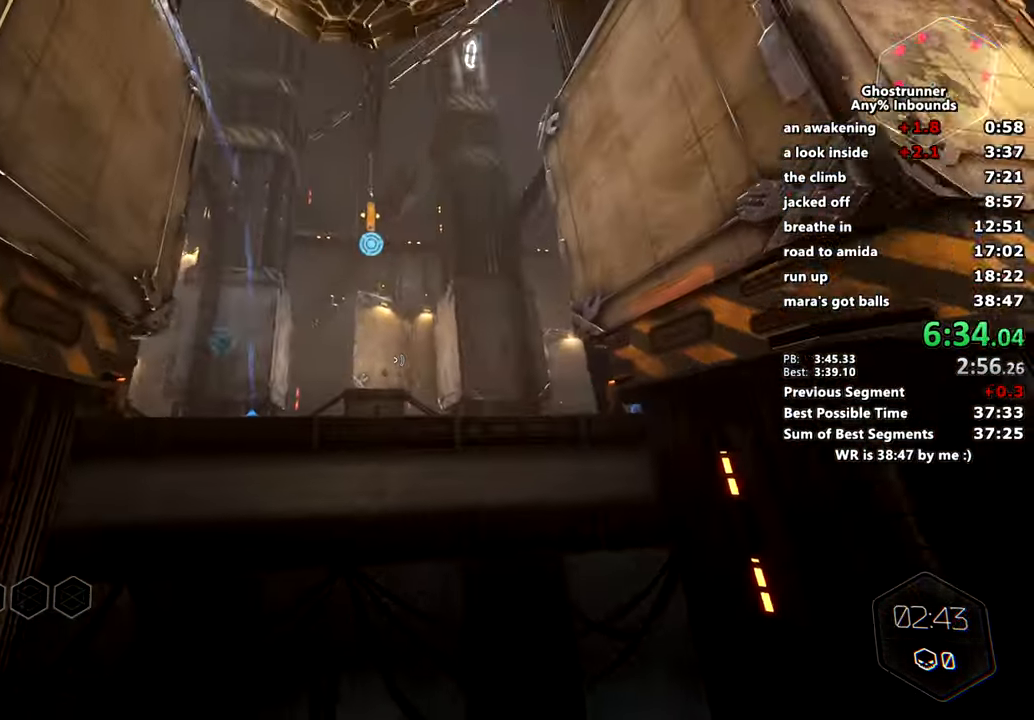
{"keys": ["w"], "mouse": [], "events": [[17, "mouse_left", "down"], [200, "mouse_left", "up"]]}
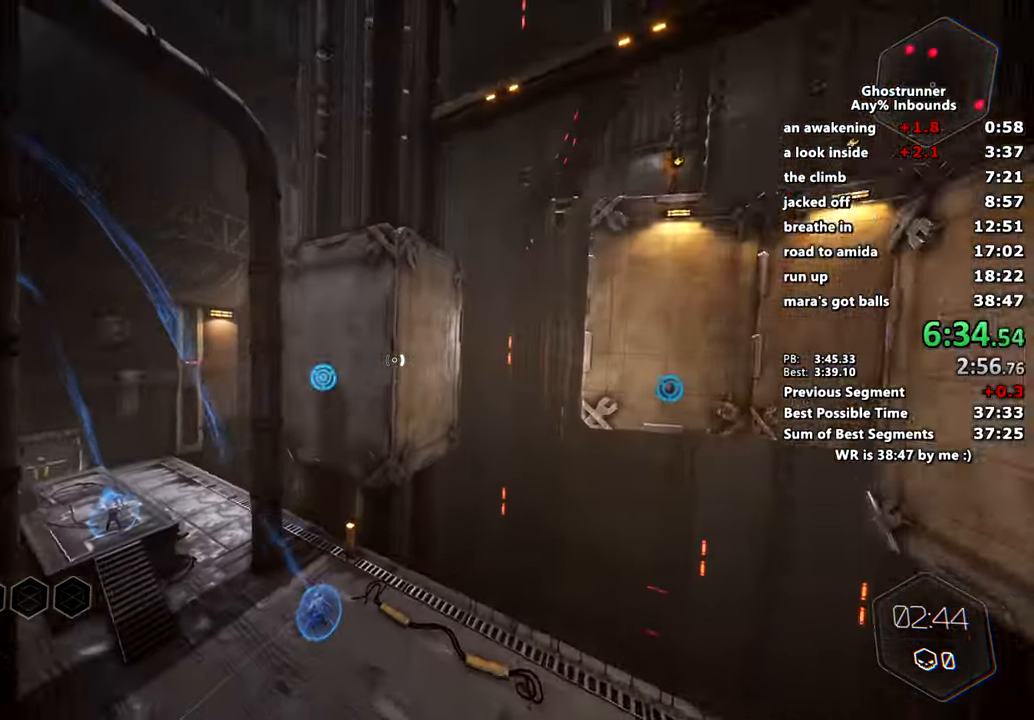
{"keys": ["w"], "mouse": ["right"], "events": [[83, "mouse_left", "down"], [217, "mouse_left", "up"], [500, "mouse_right", "down"]]}
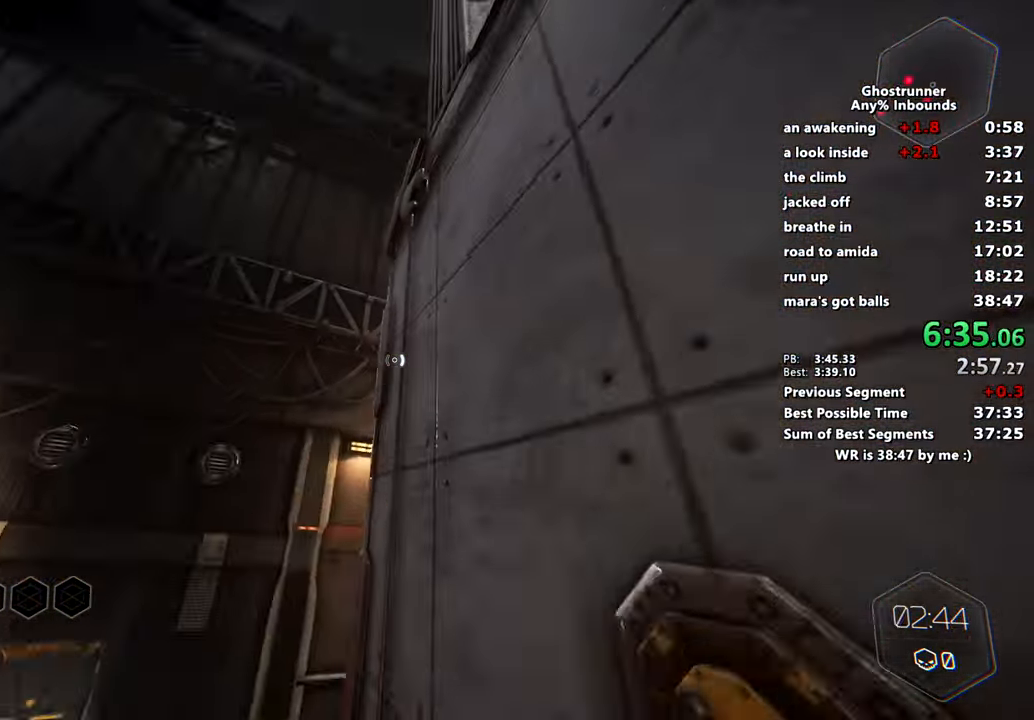
{"keys": ["w"], "mouse": [], "events": [[100, "mouse_right", "up"]]}
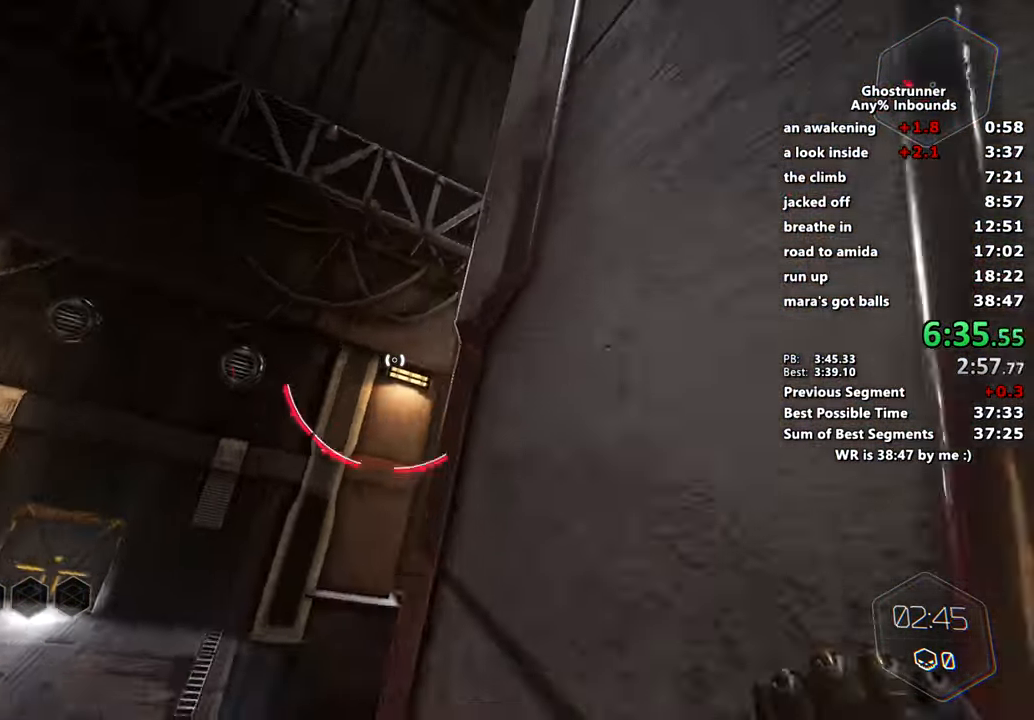
{"keys": ["w"], "mouse": [], "events": [[66, "space", "down"], [150, "space", "up"], [350, "mouse_right", "down"], [367, "mouse_right", "up"]]}
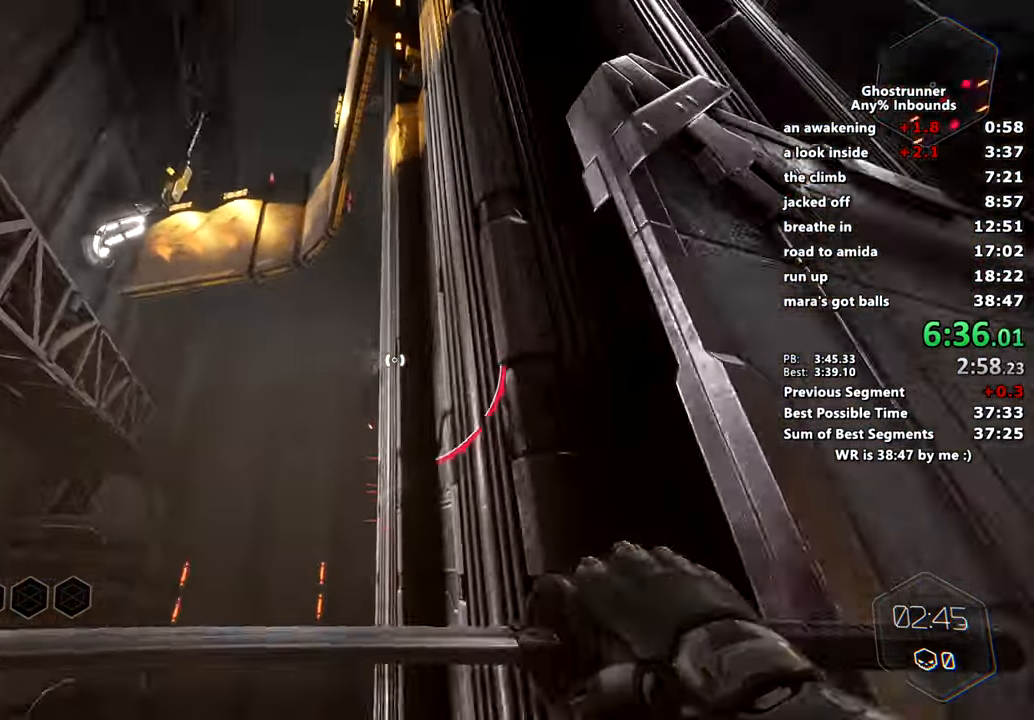
{"keys": ["a", "space", "w"], "mouse": [], "events": [[150, "d", "down"], [283, "d", "up"], [450, "a", "down"], [450, "space", "down"]]}
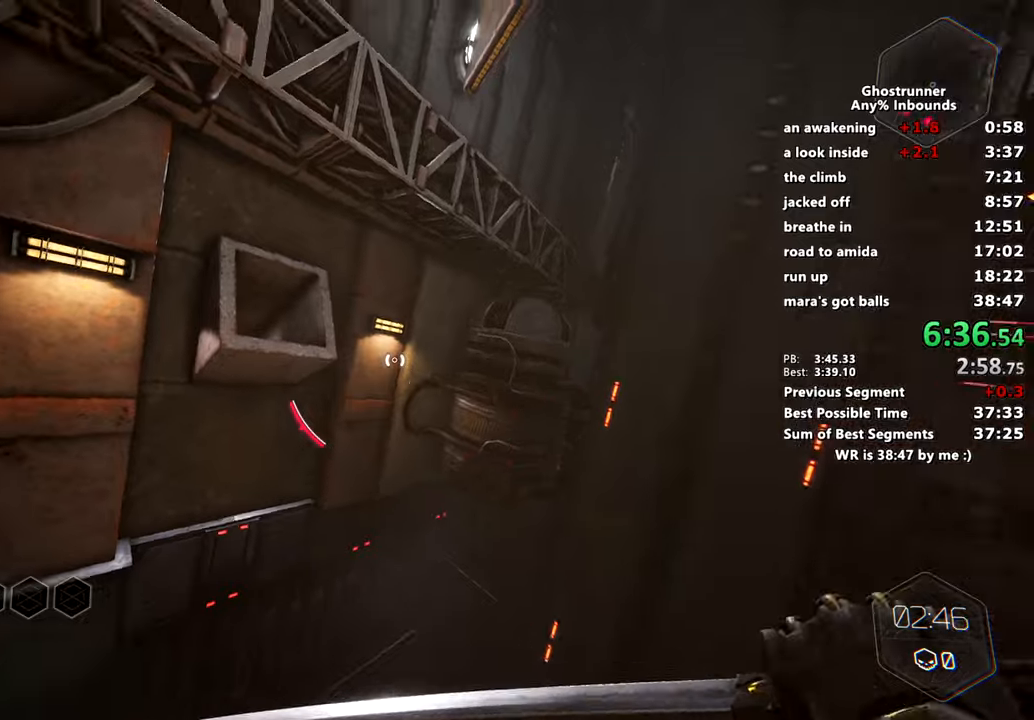
{"keys": ["w"], "mouse": [], "events": [[100, "space", "up"], [284, "a", "up"], [334, "mouse_right", "down"], [384, "mouse_right", "up"]]}
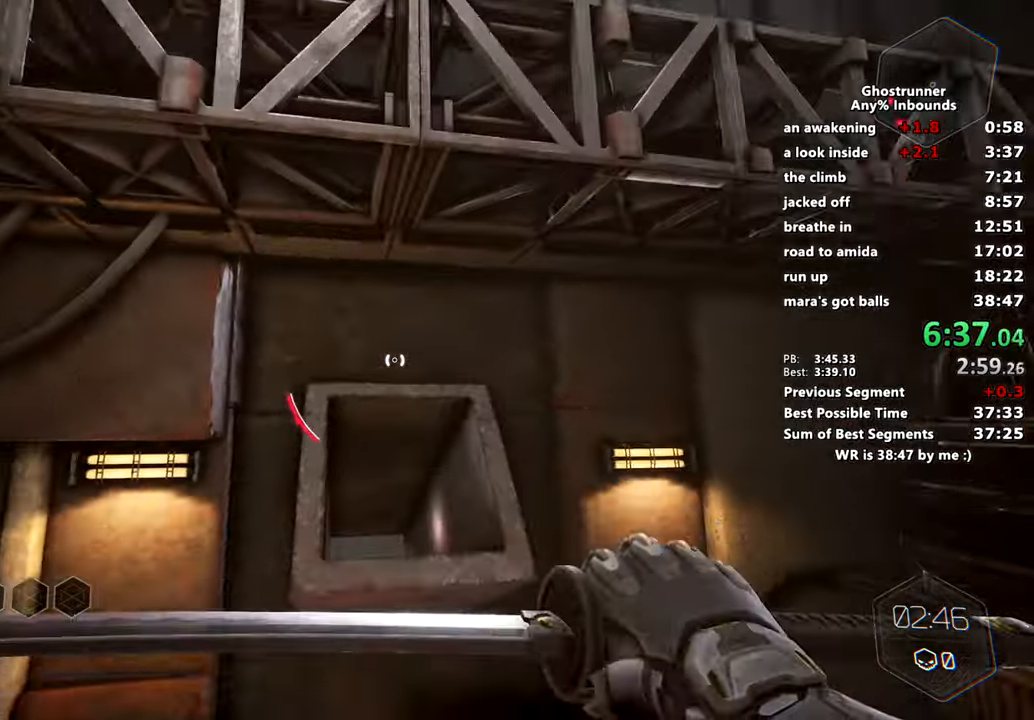
{"keys": ["w"], "mouse": [], "events": [[300, "a", "down"], [433, "a", "up"]]}
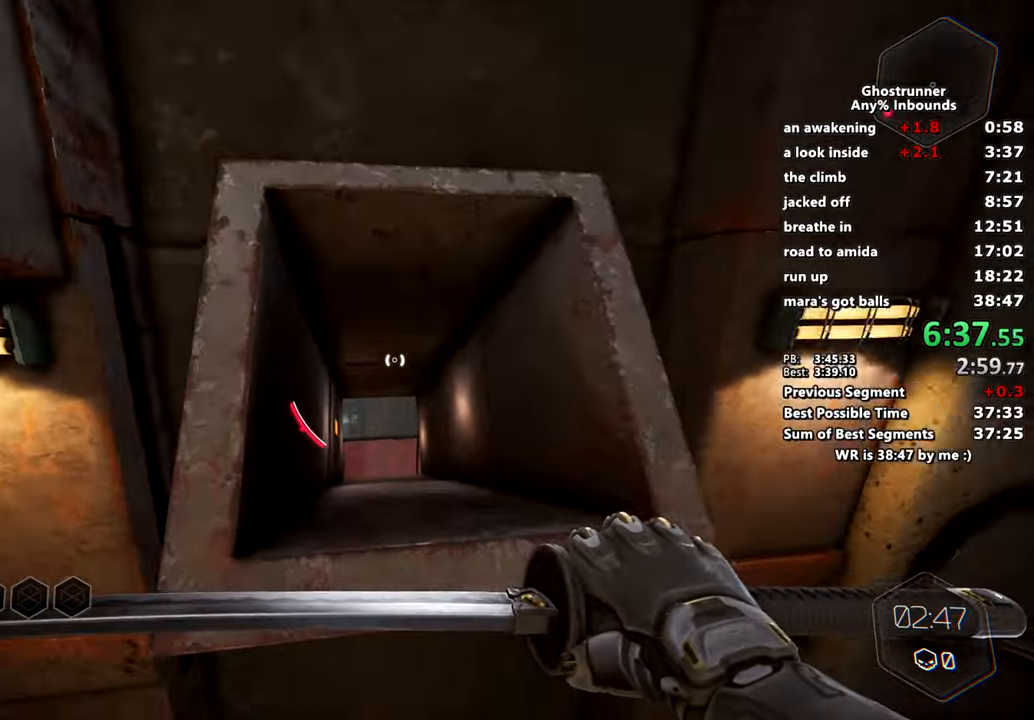
{"keys": ["w"], "mouse": [], "events": []}
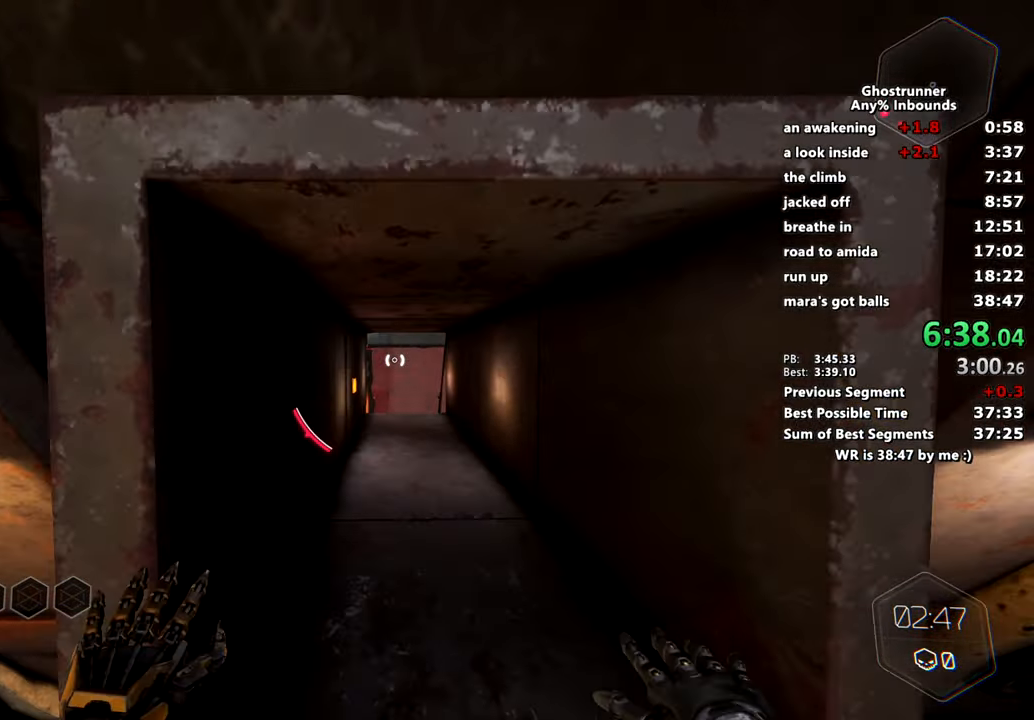
{"keys": ["w"], "mouse": [], "events": []}
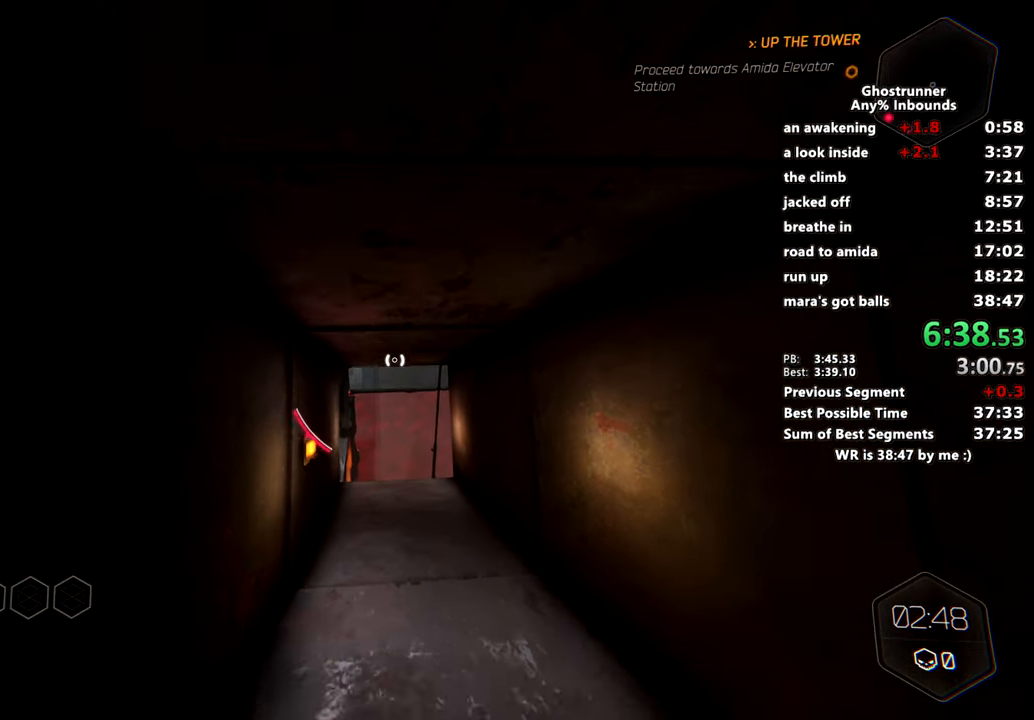
{"keys": ["w"], "mouse": [], "events": [[250, "mouse_right", "down"], [451, "mouse_right", "up"]]}
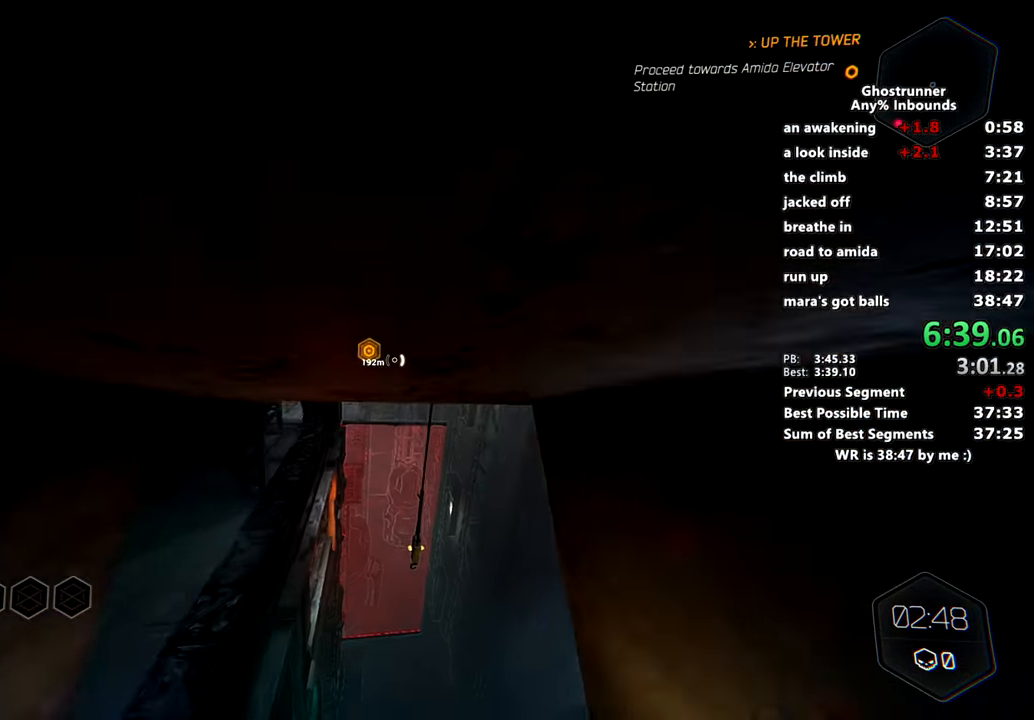
{"keys": ["w"], "mouse": [], "events": [[33, "mouse_right", "down"], [133, "mouse_right", "up"], [350, "mouse_left", "down"], [450, "mouse_left", "up"]]}
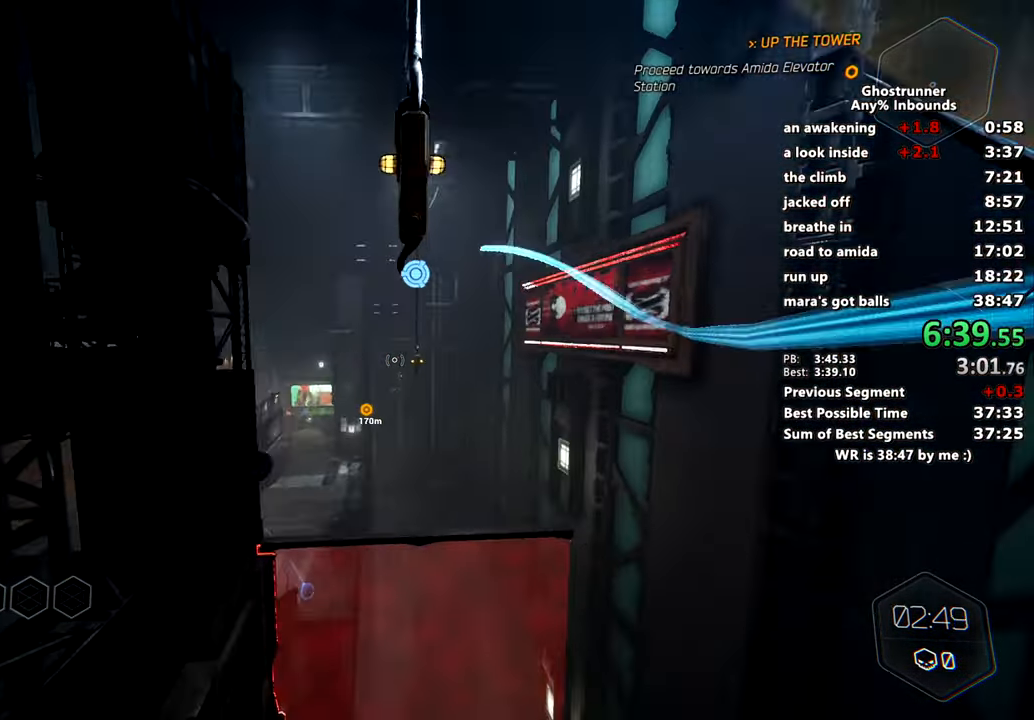
{"keys": ["w"], "mouse": [], "events": []}
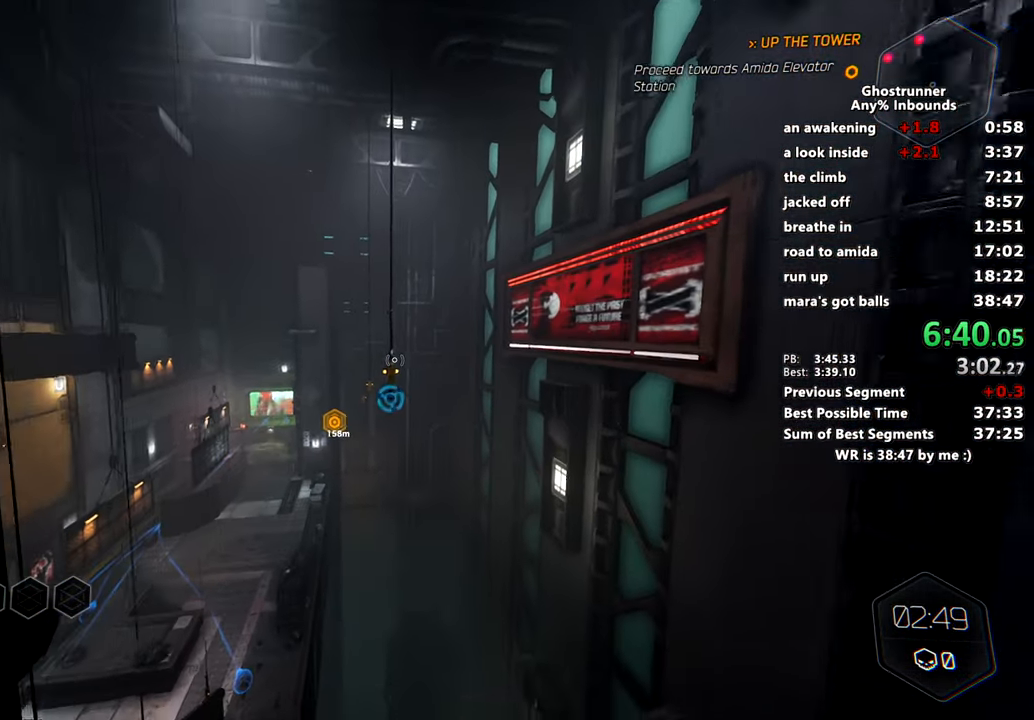
{"keys": ["w"], "mouse": [], "events": [[150, "mouse_left", "down"], [283, "mouse_left", "up"], [300, "x", "down"], [400, "x", "up"]]}
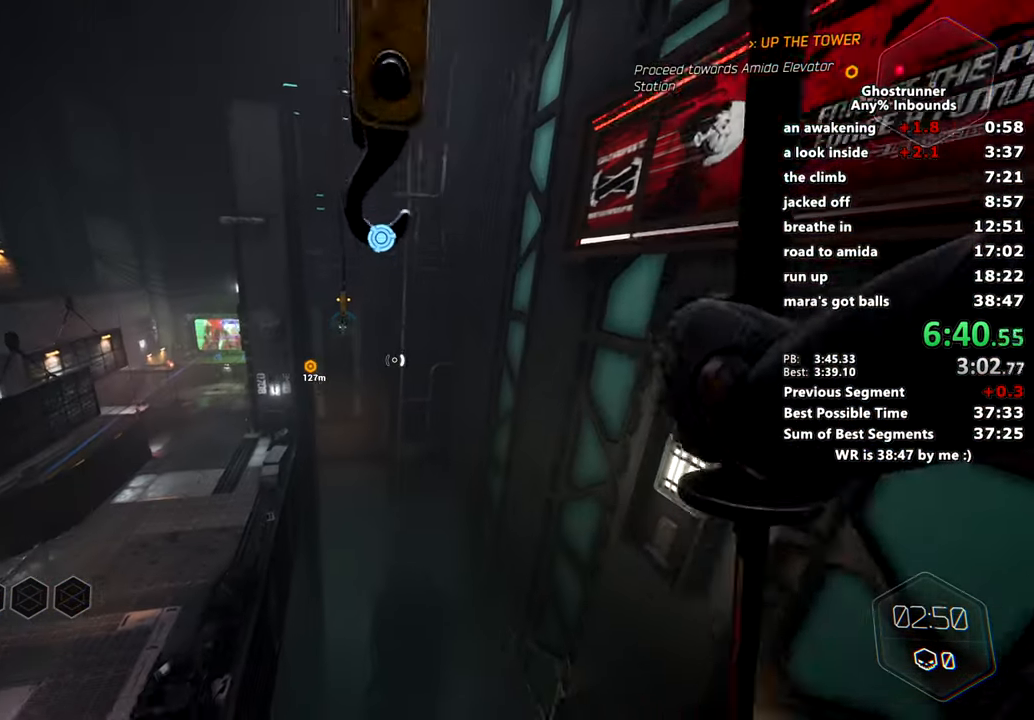
{"keys": ["w"], "mouse": ["left"], "events": [[501, "mouse_left", "down"]]}
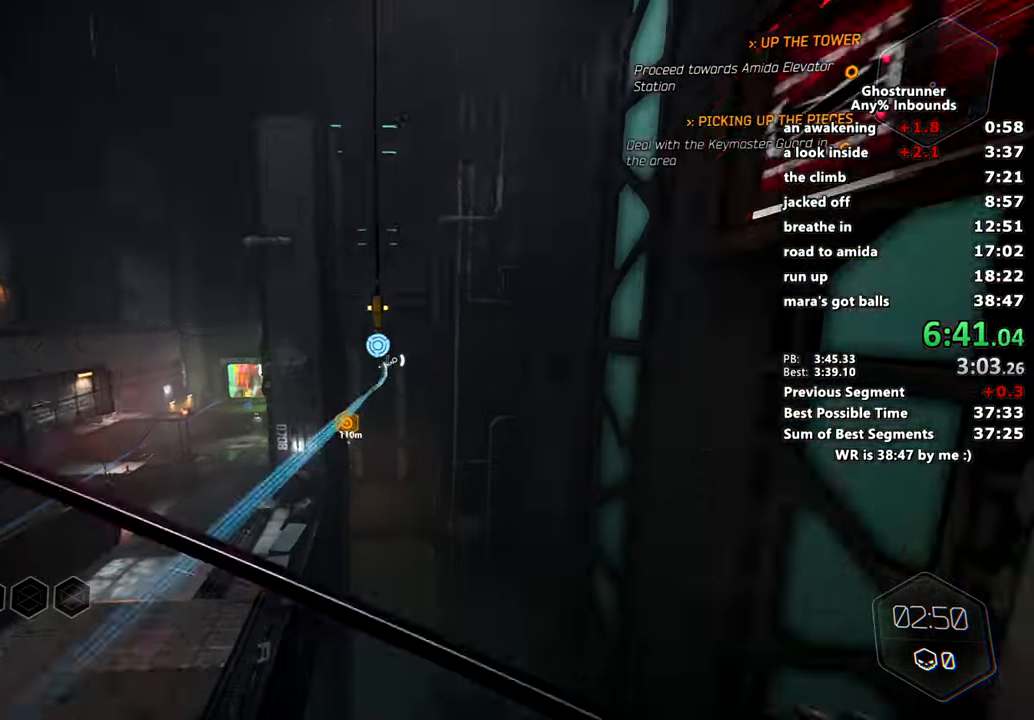
{"keys": ["w"], "mouse": [], "events": [[133, "mouse_left", "up"]]}
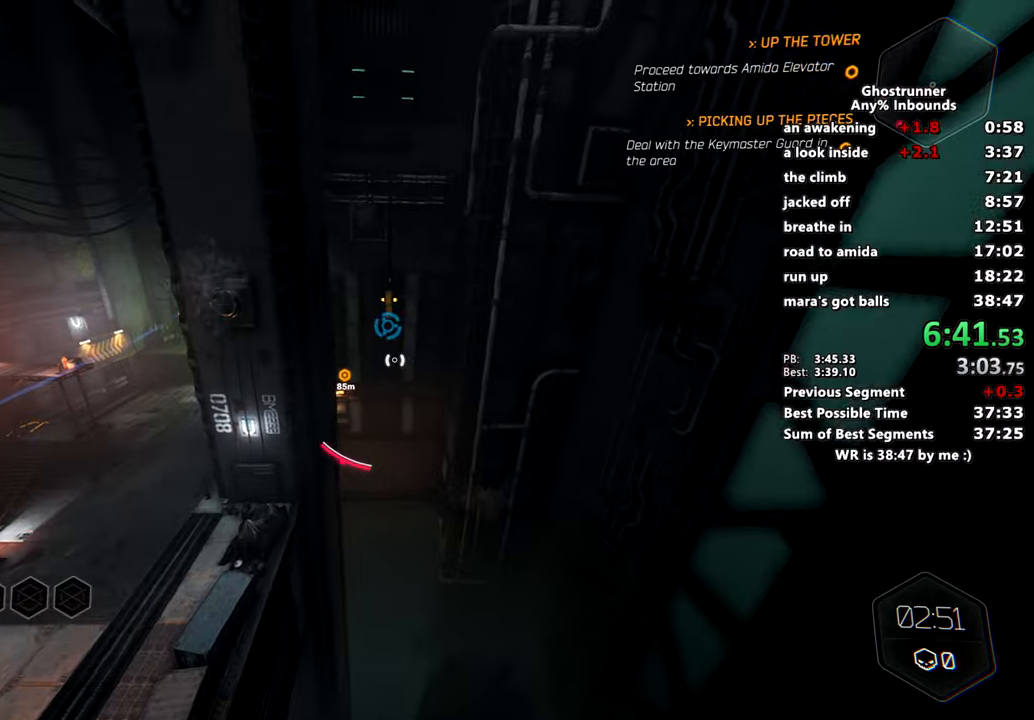
{"keys": ["w"], "mouse": [], "events": [[250, "mouse_left", "down"], [384, "mouse_left", "up"]]}